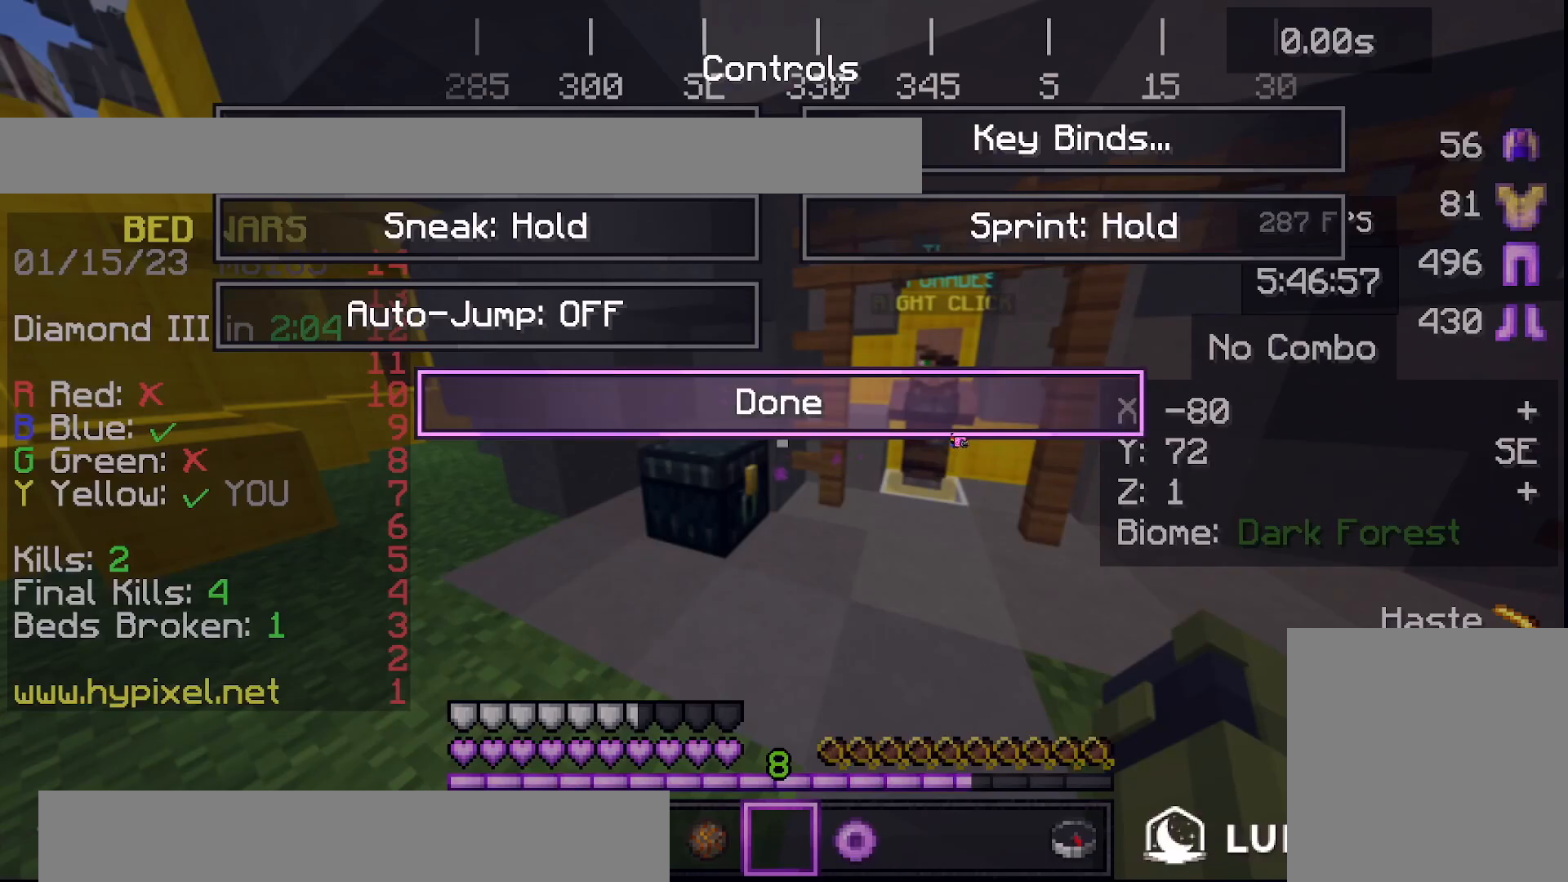
Gameplay with keyboard; each line is a JSON object with the keys held at the frame after it. "events" lists presses ("down") and releases ("up") of "a", "d", "s", "space" and "w" between this image and that frame as [ms after this image, input, new state], when the widget could be followed in between. No other keys are recorded. Mouse input is not recorded.
{"keys": [], "events": []}
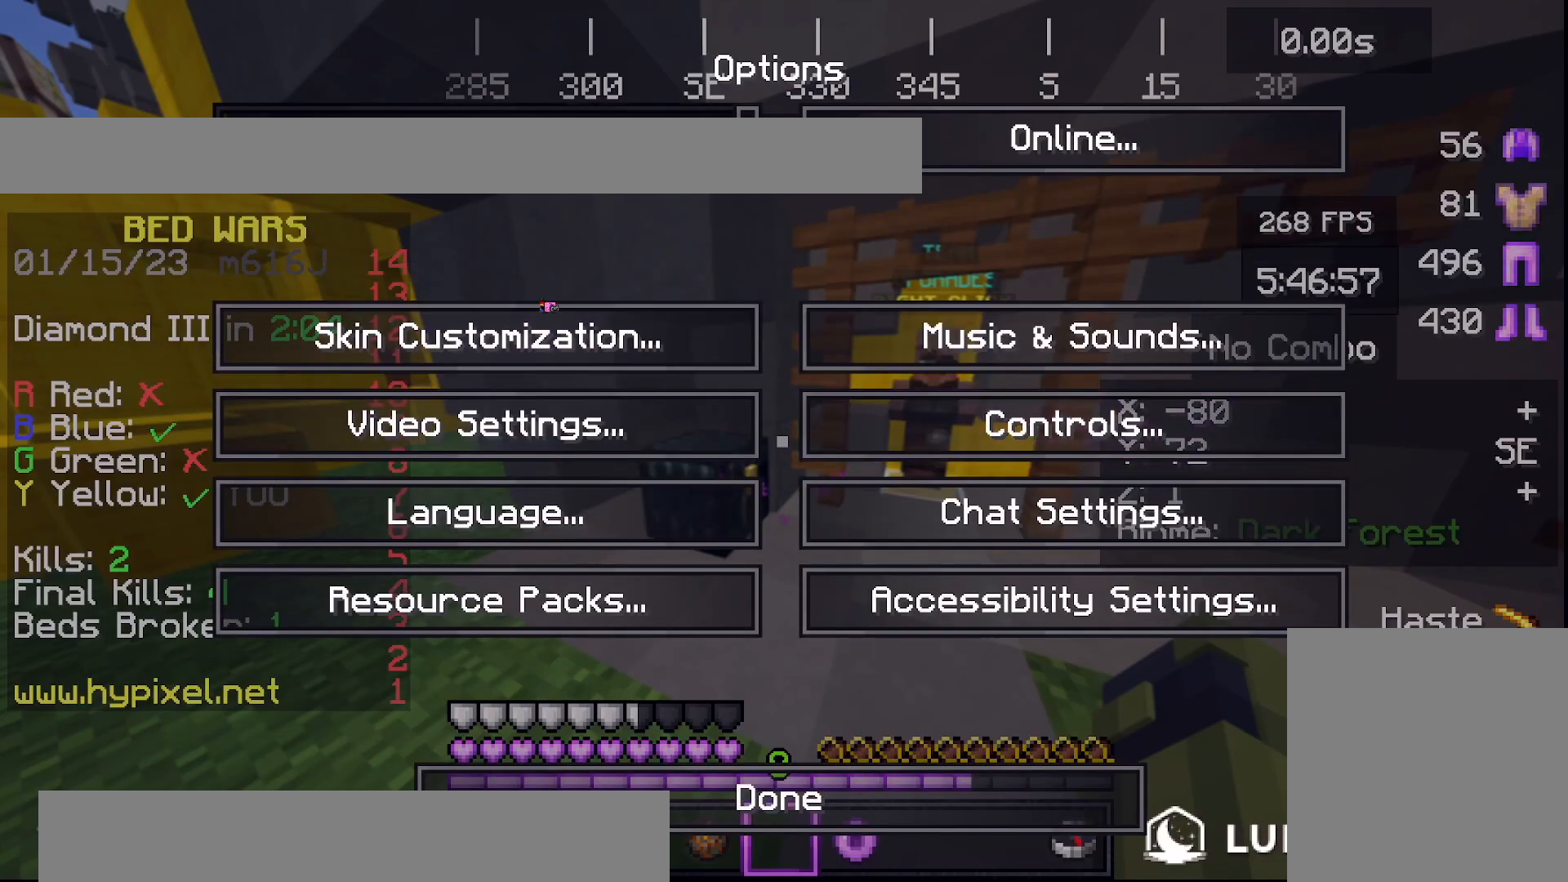
{"keys": [], "events": []}
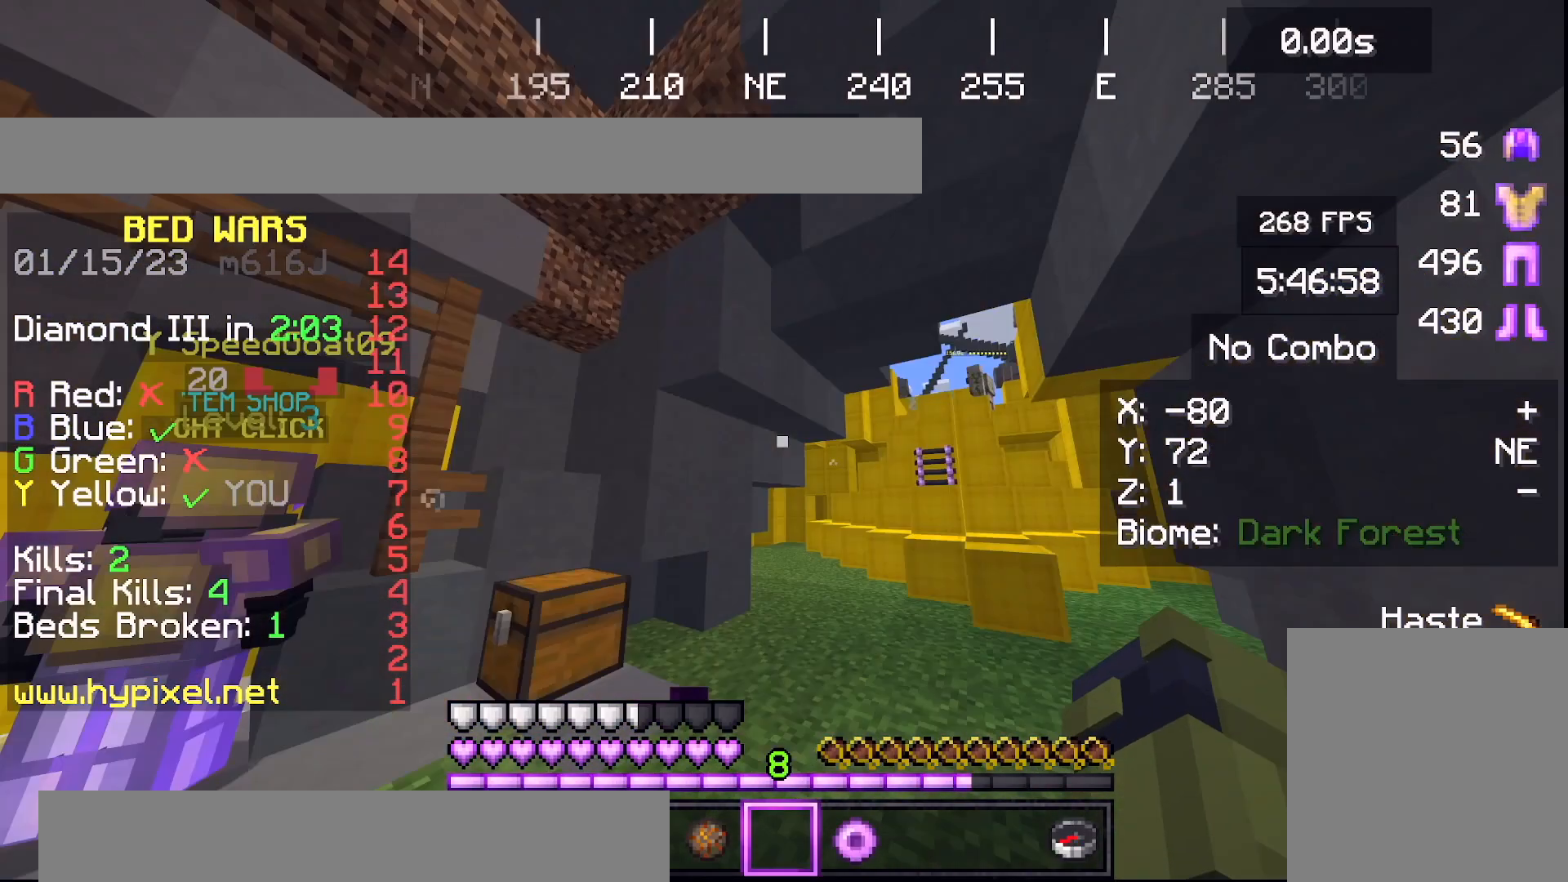
{"keys": ["w"], "events": [[167, "w", "down"]]}
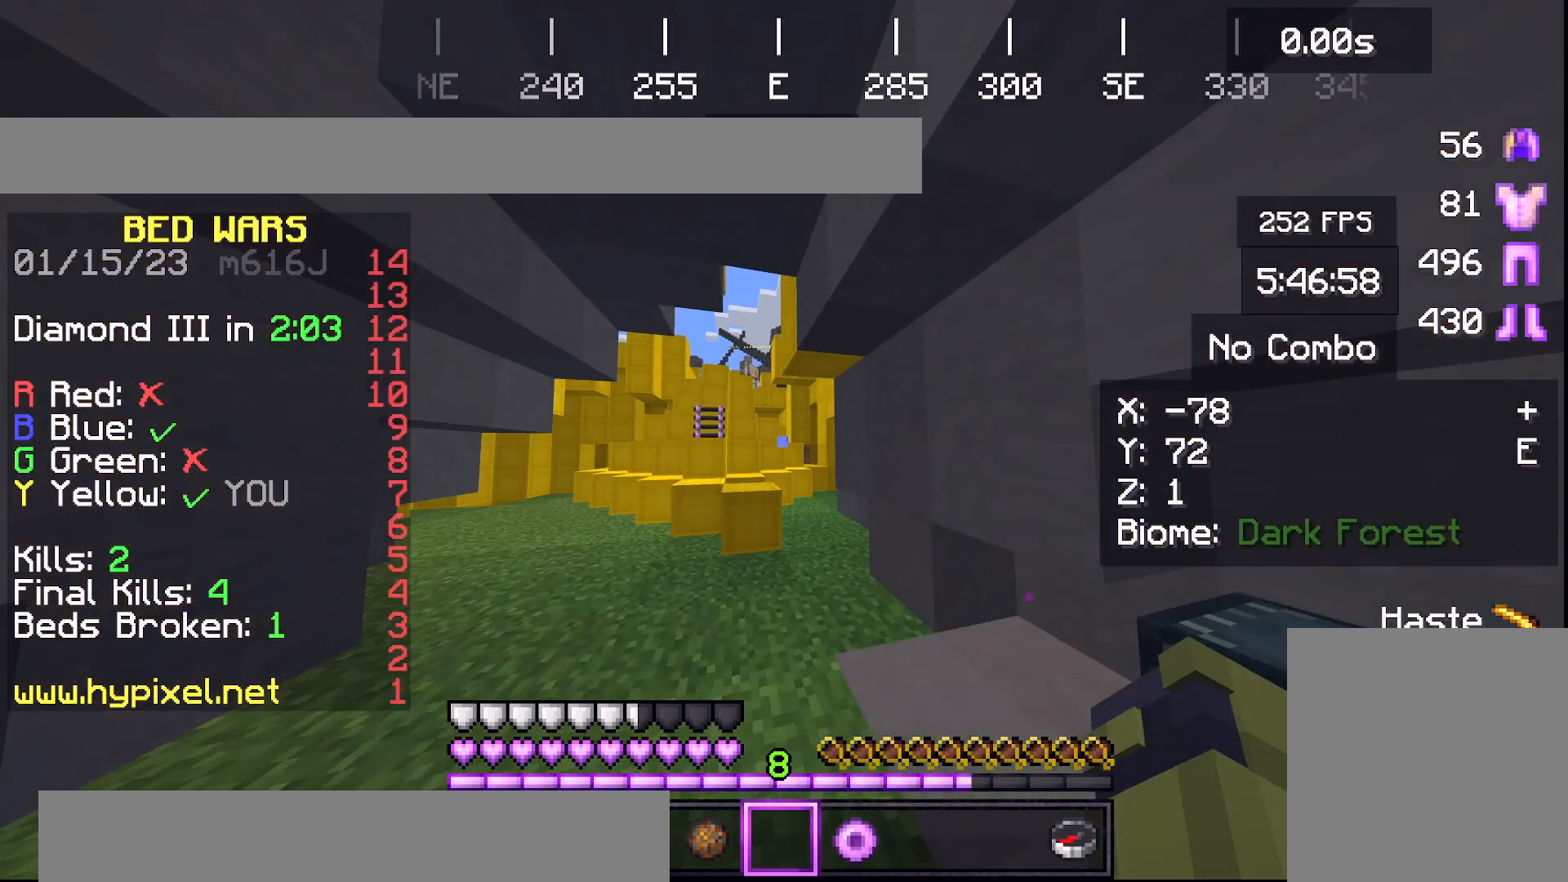
{"keys": ["space", "w"], "events": [[200, "space", "down"]]}
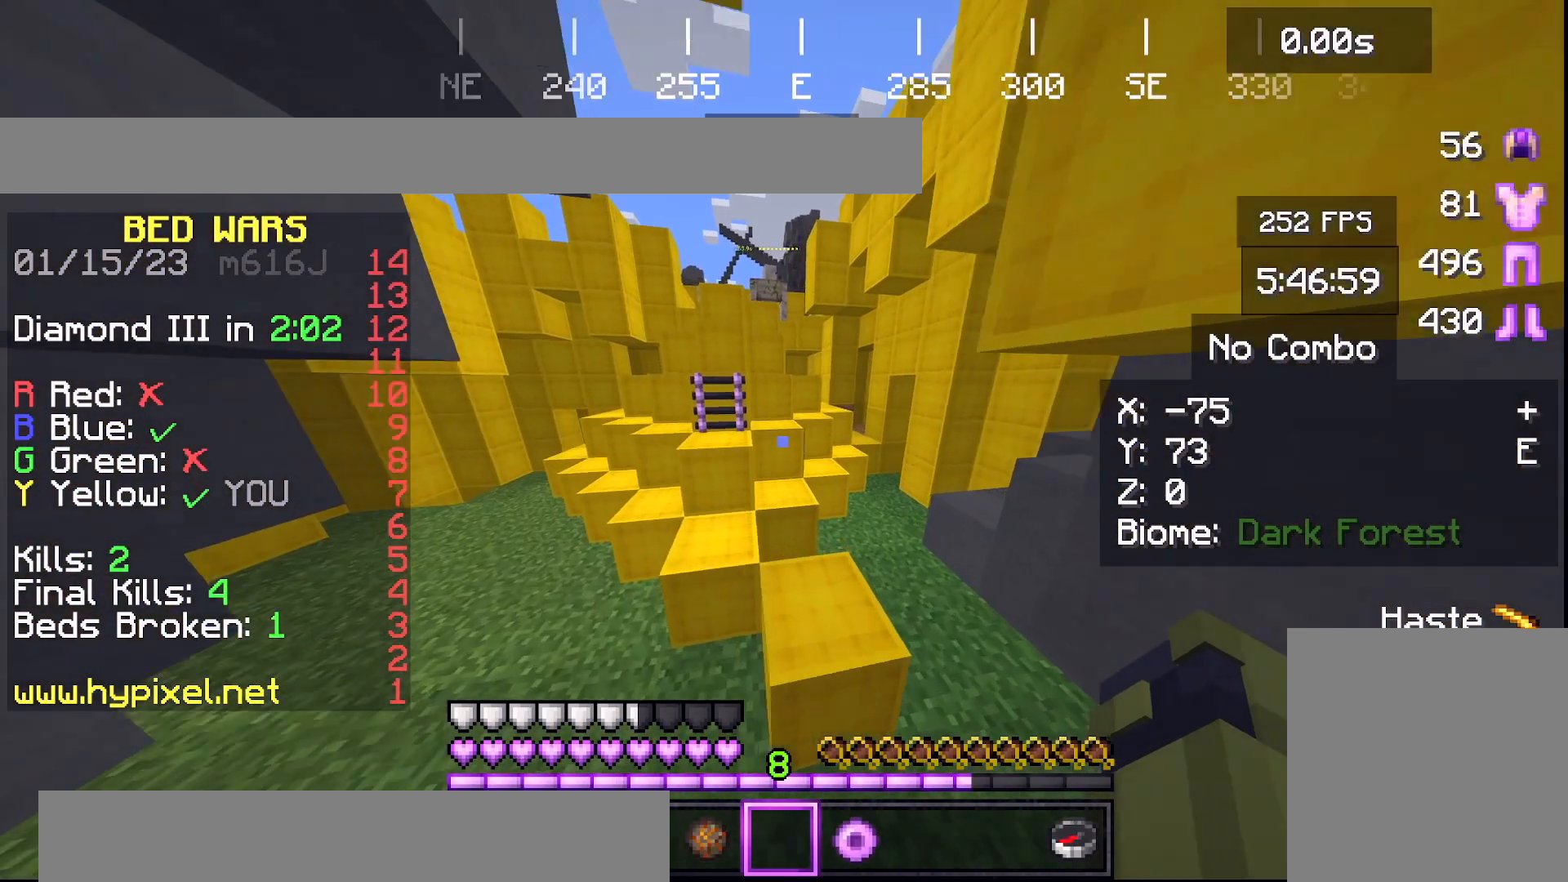
{"keys": ["space", "w"], "events": []}
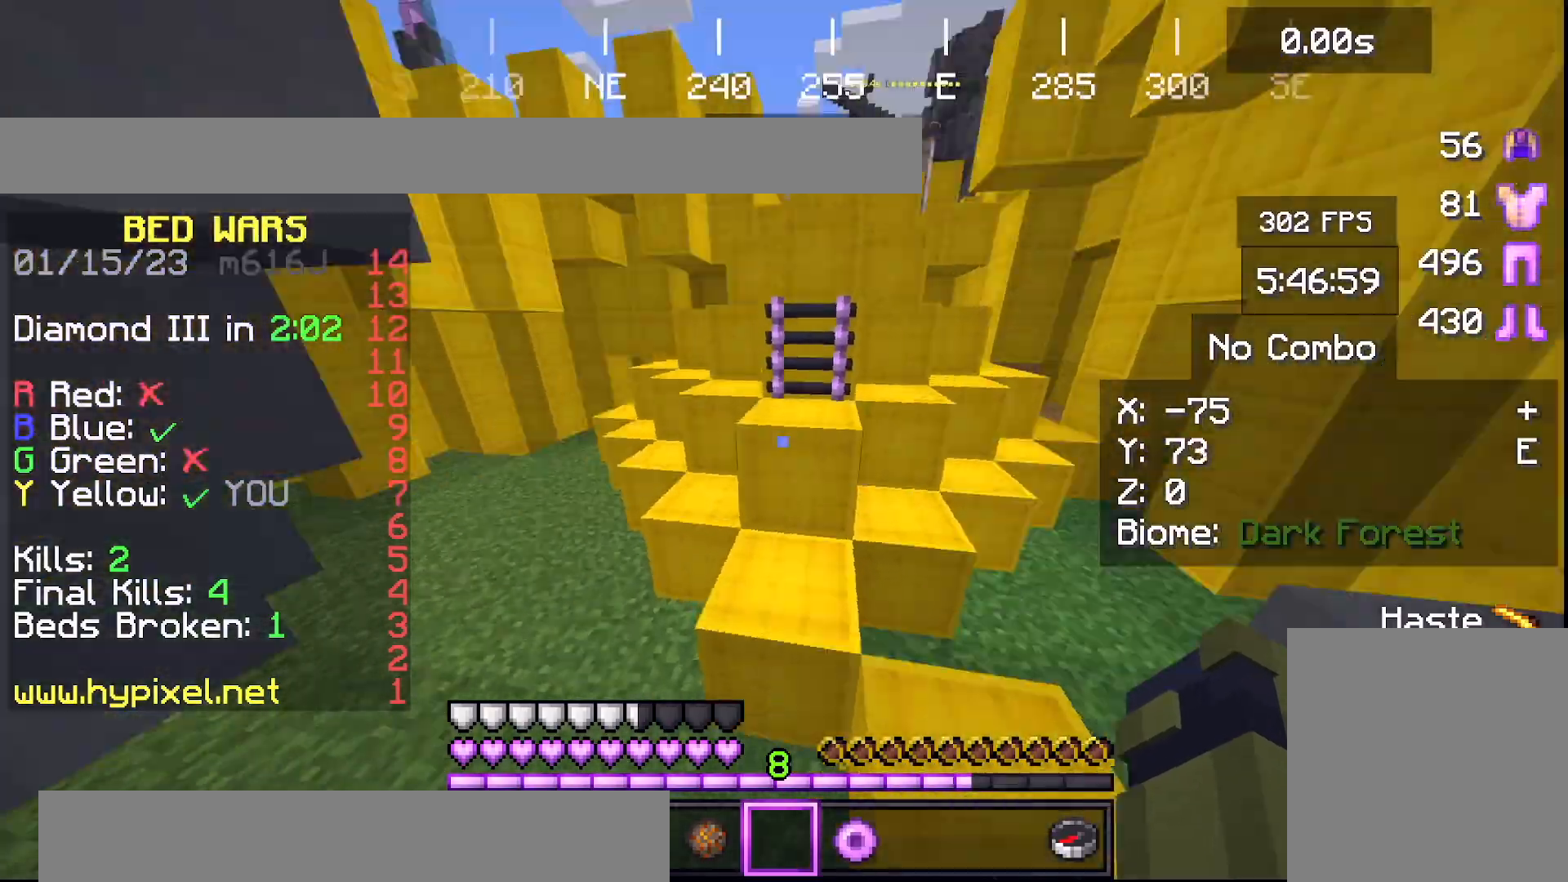
{"keys": ["space", "w"], "events": []}
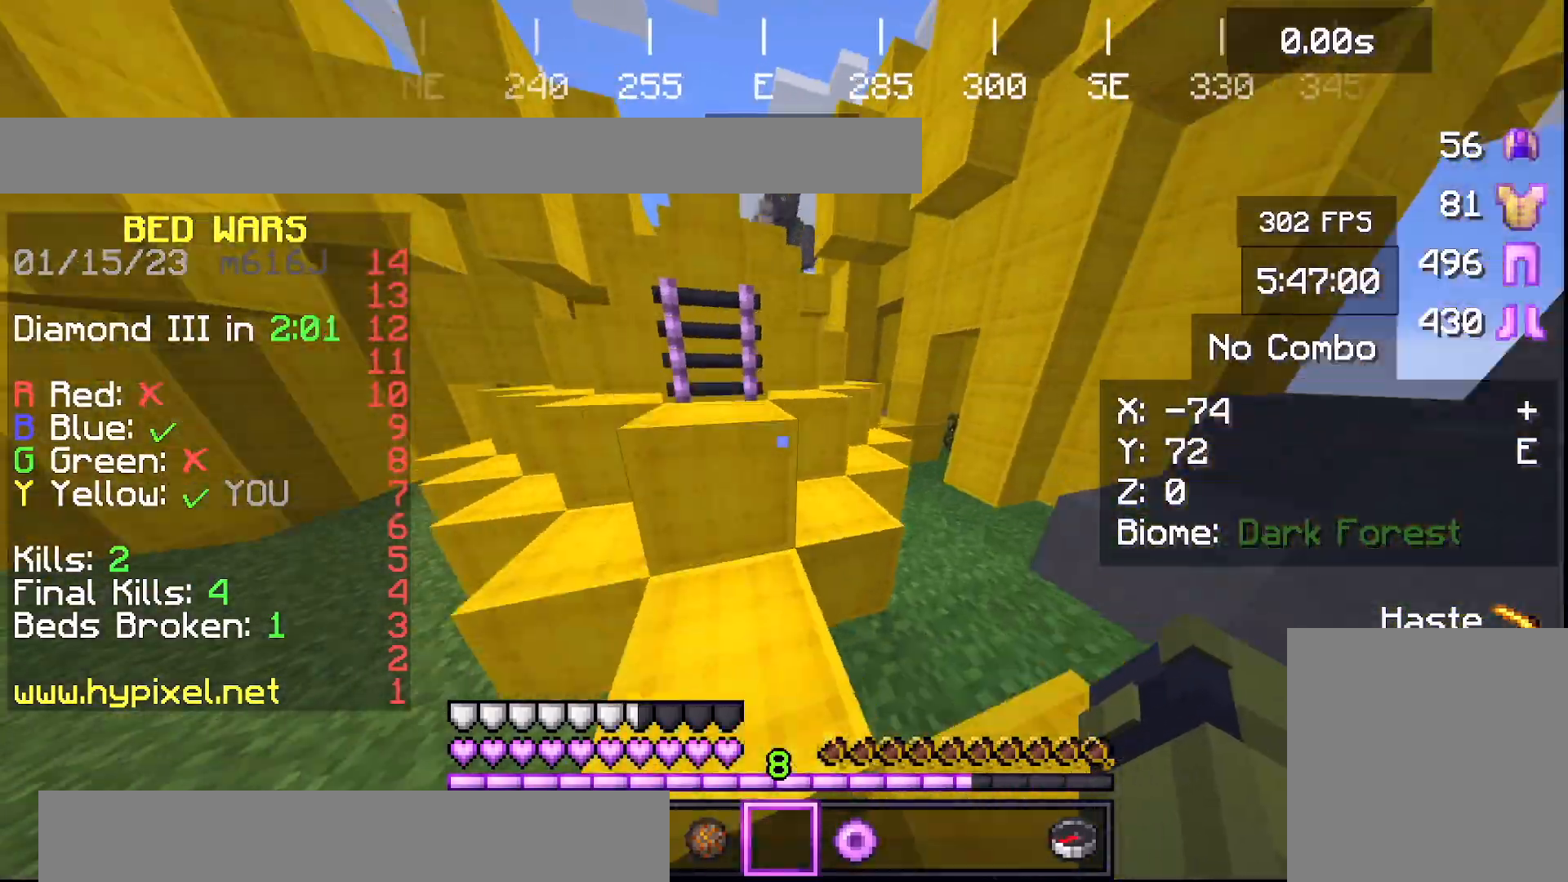
{"keys": ["space", "w"], "events": []}
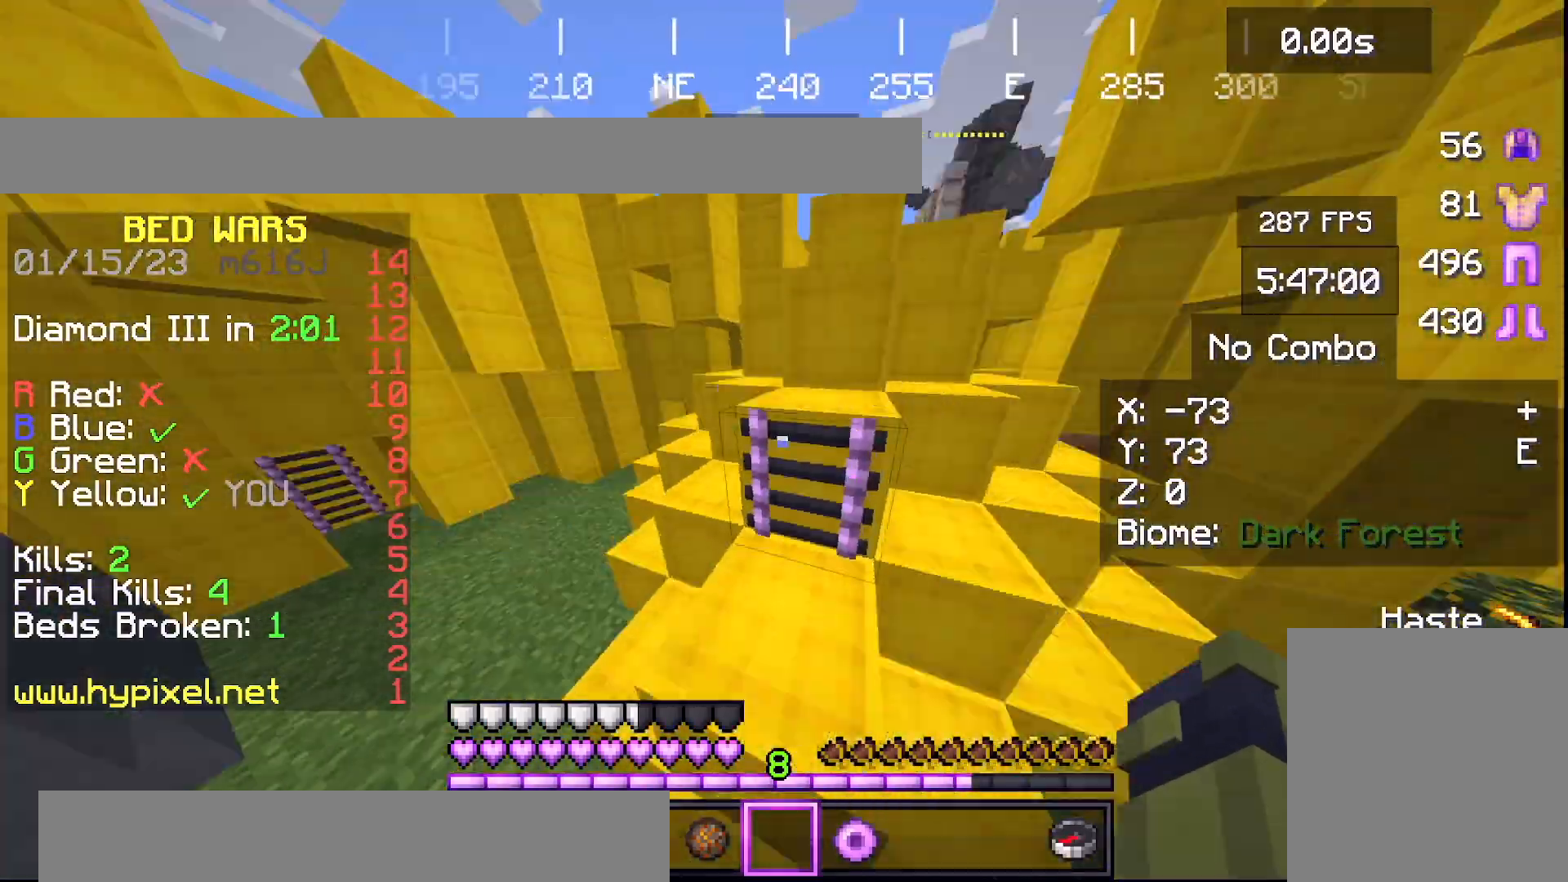
{"keys": ["space", "w"], "events": []}
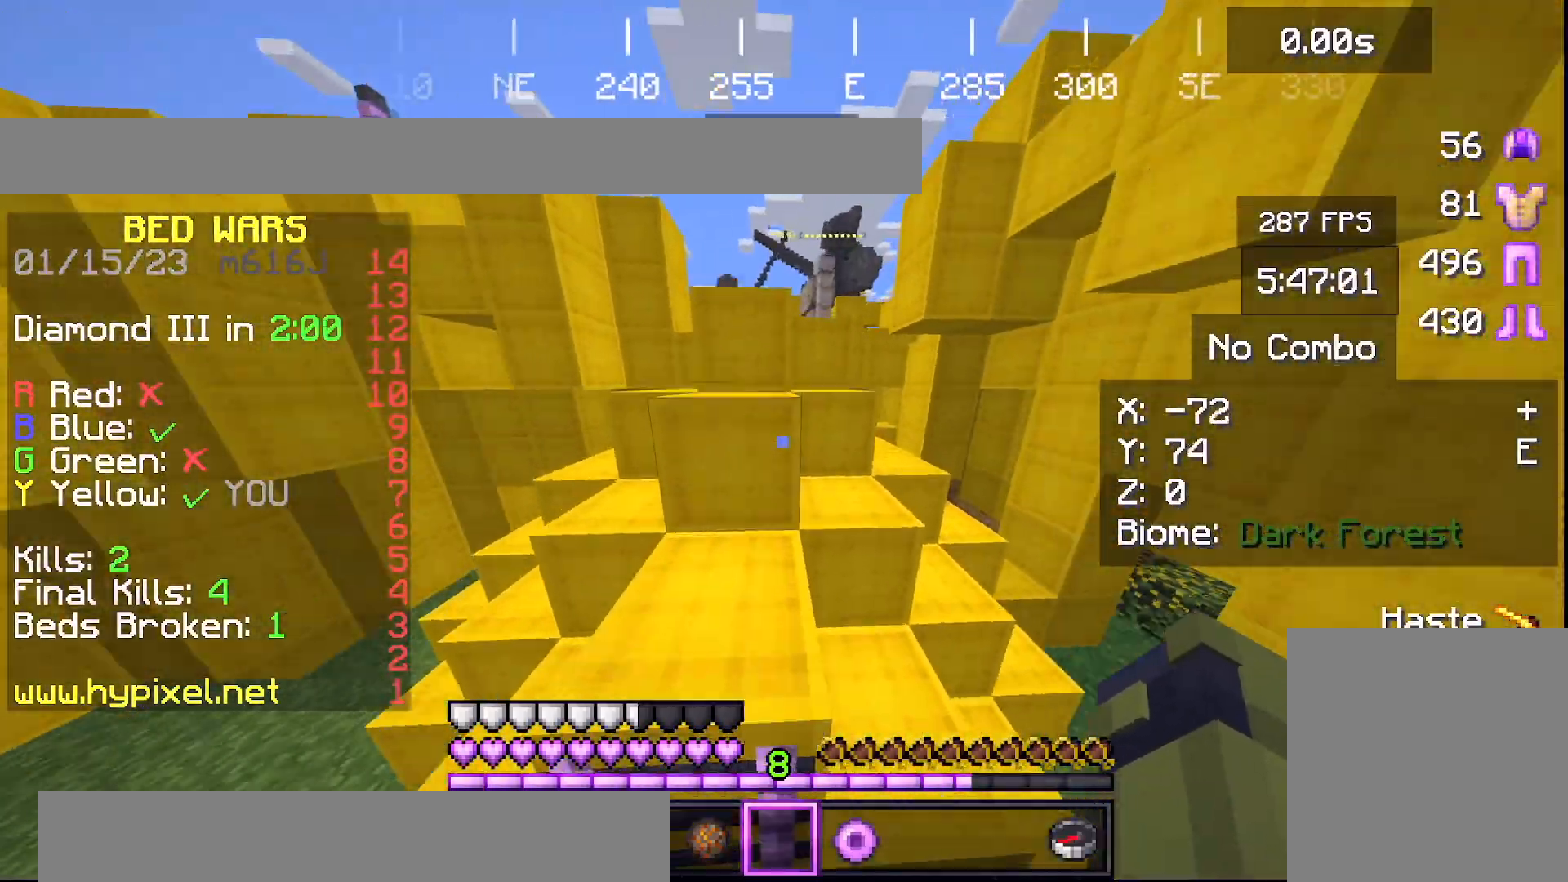
{"keys": ["space", "w"], "events": []}
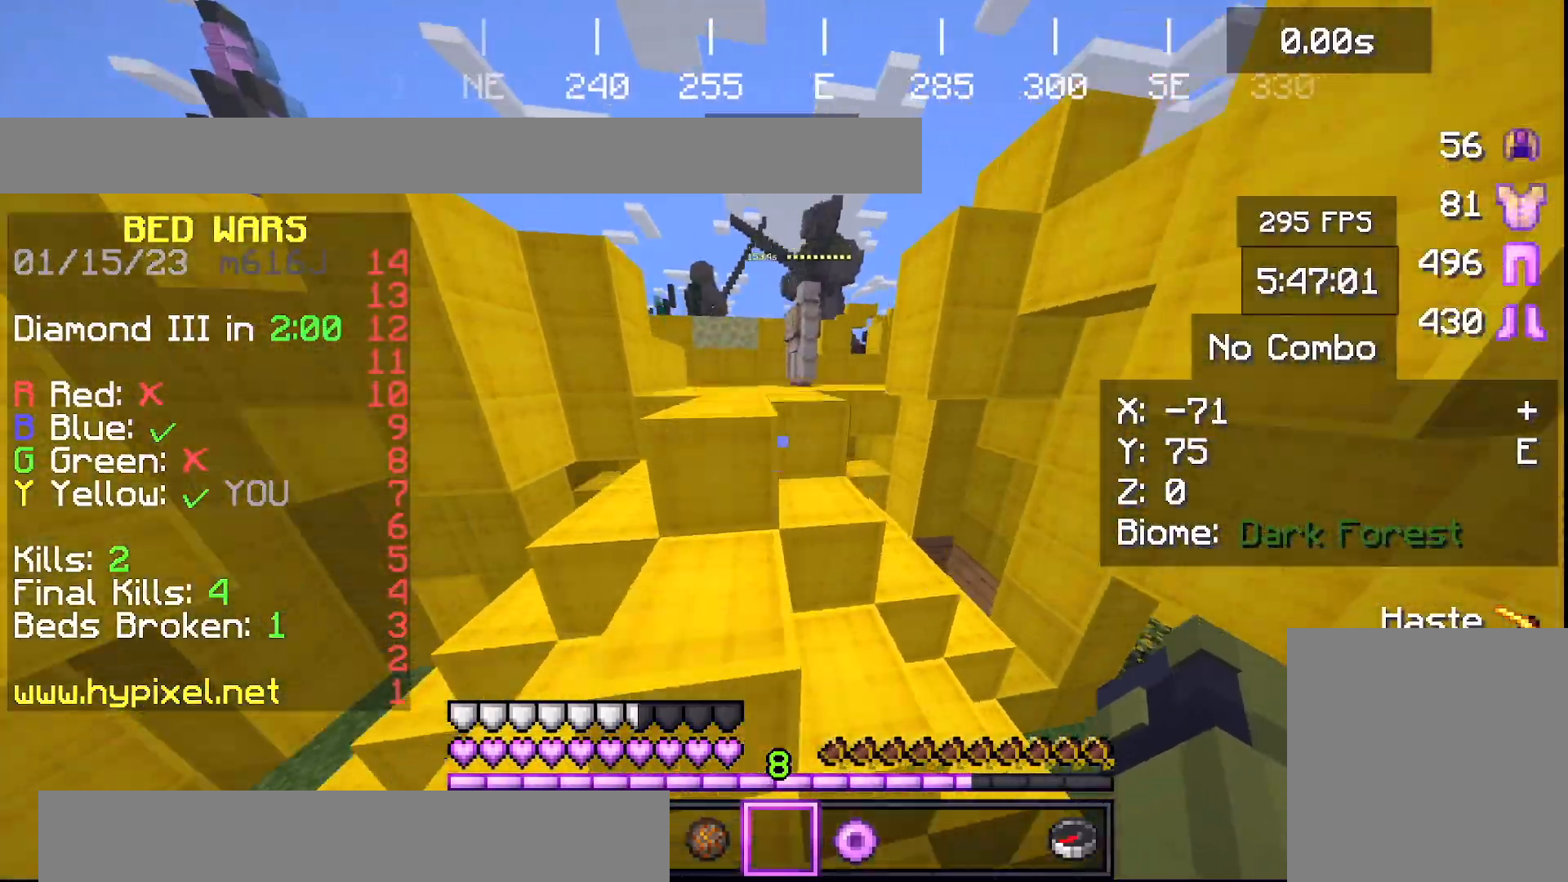
{"keys": ["space", "w"], "events": []}
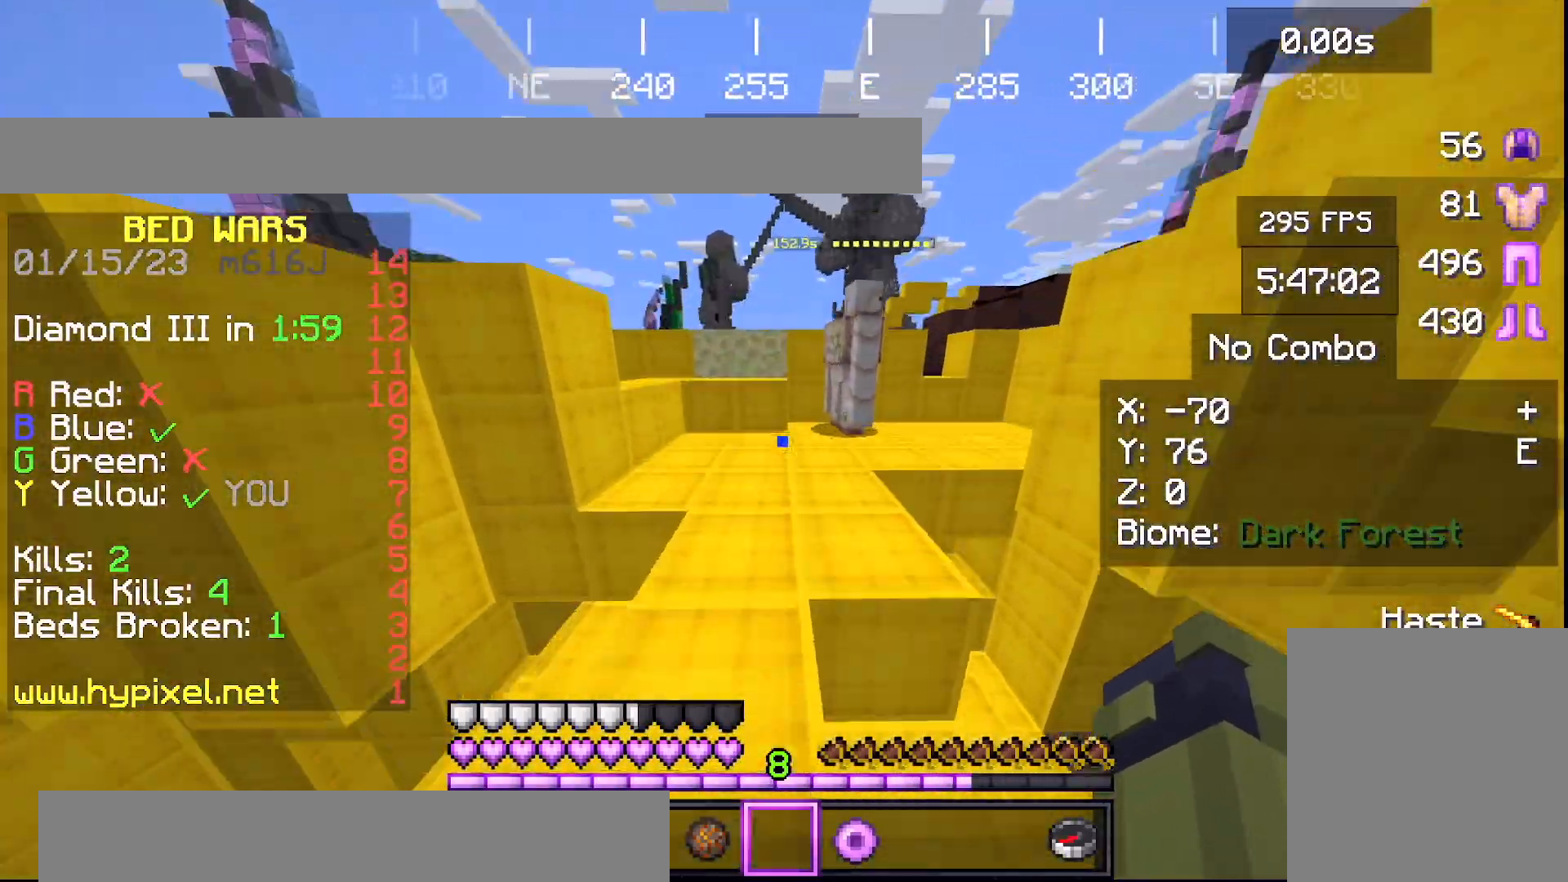
{"keys": ["w"], "events": [[167, "space", "up"]]}
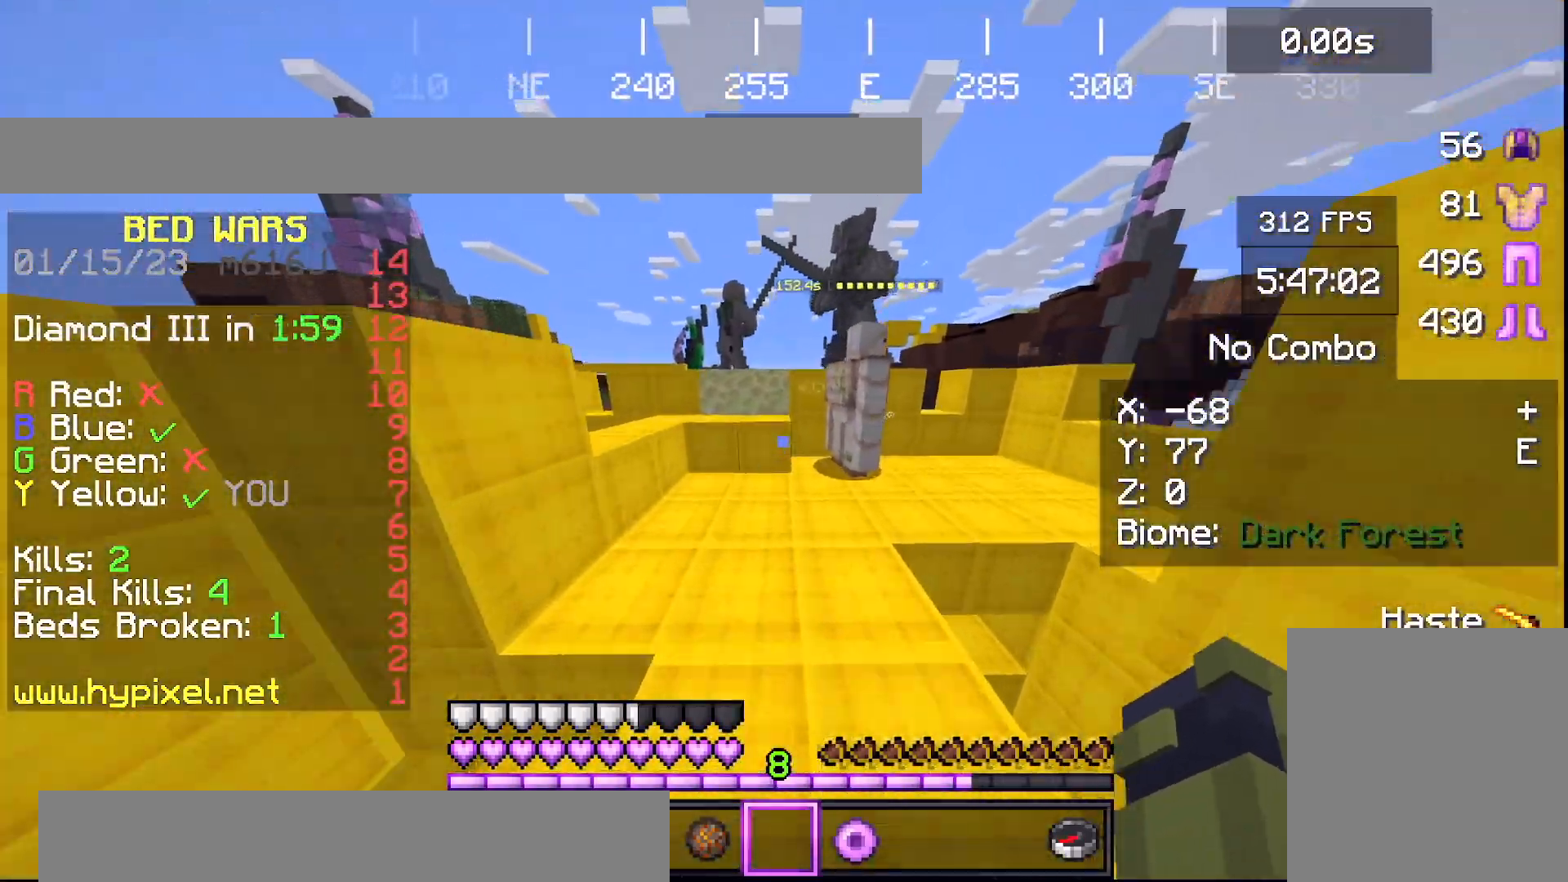
{"keys": ["space", "w"], "events": [[467, "space", "down"]]}
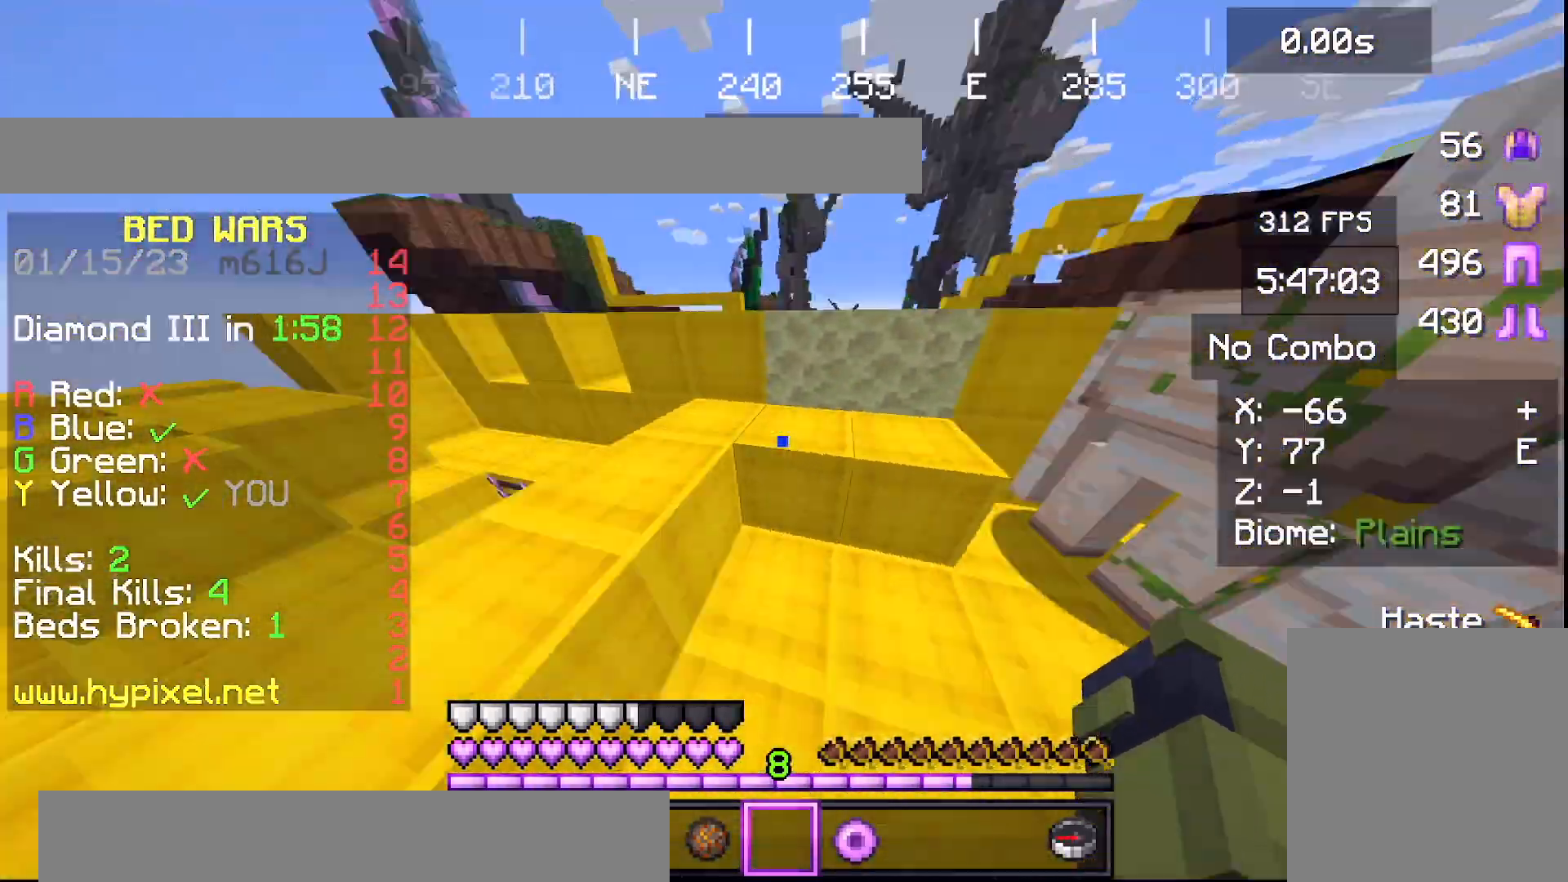
{"keys": ["space", "w"], "events": [[234, "space", "up"], [334, "space", "down"]]}
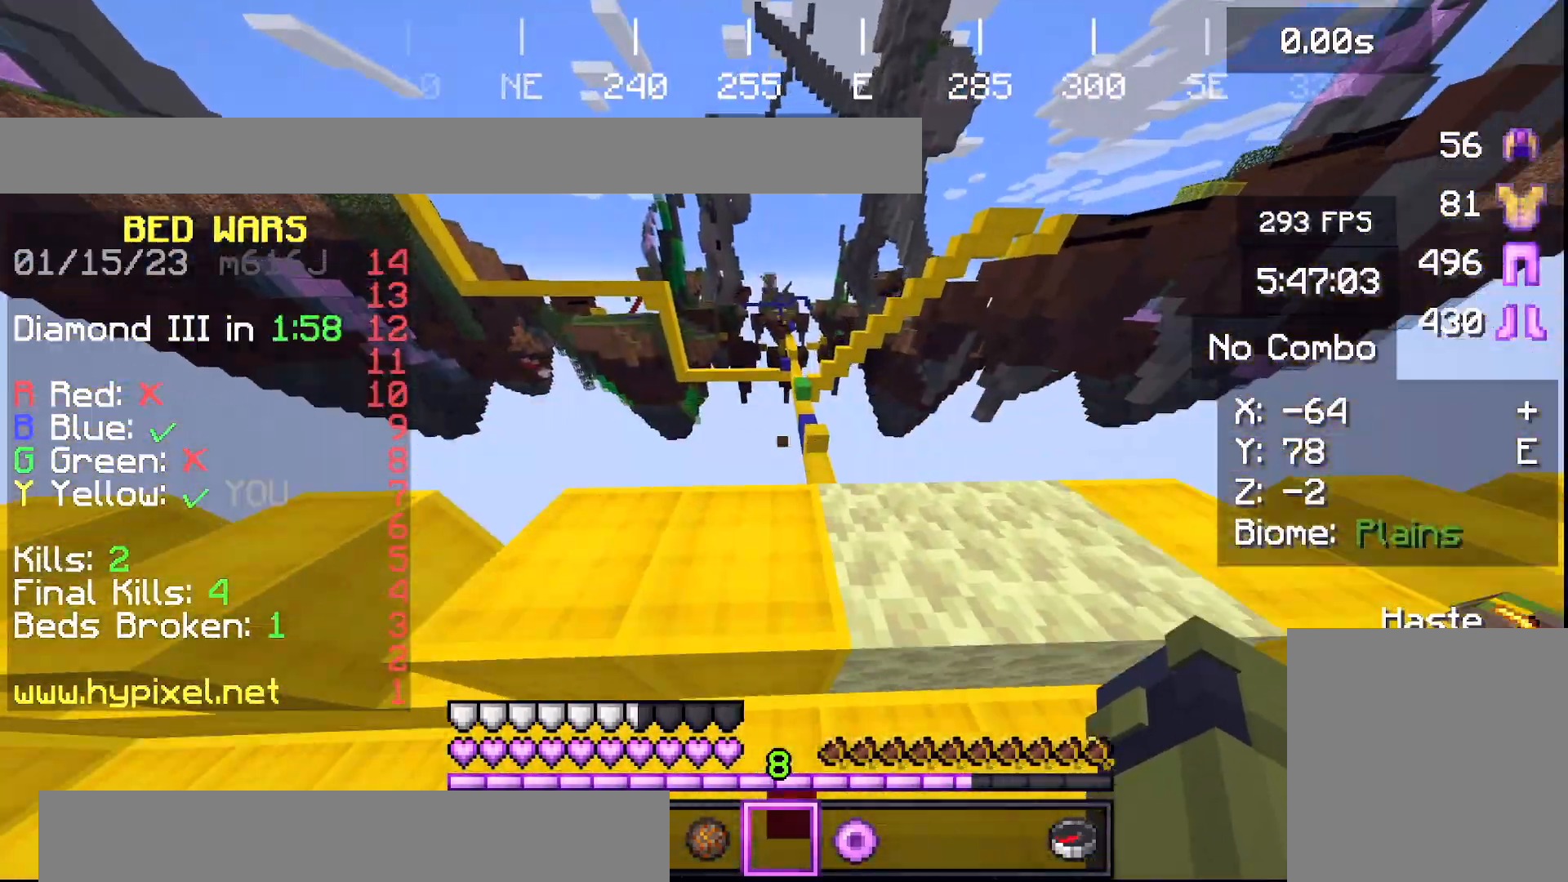
{"keys": [], "events": [[66, "space", "up"], [167, "d", "down"], [233, "w", "up"], [400, "d", "up"]]}
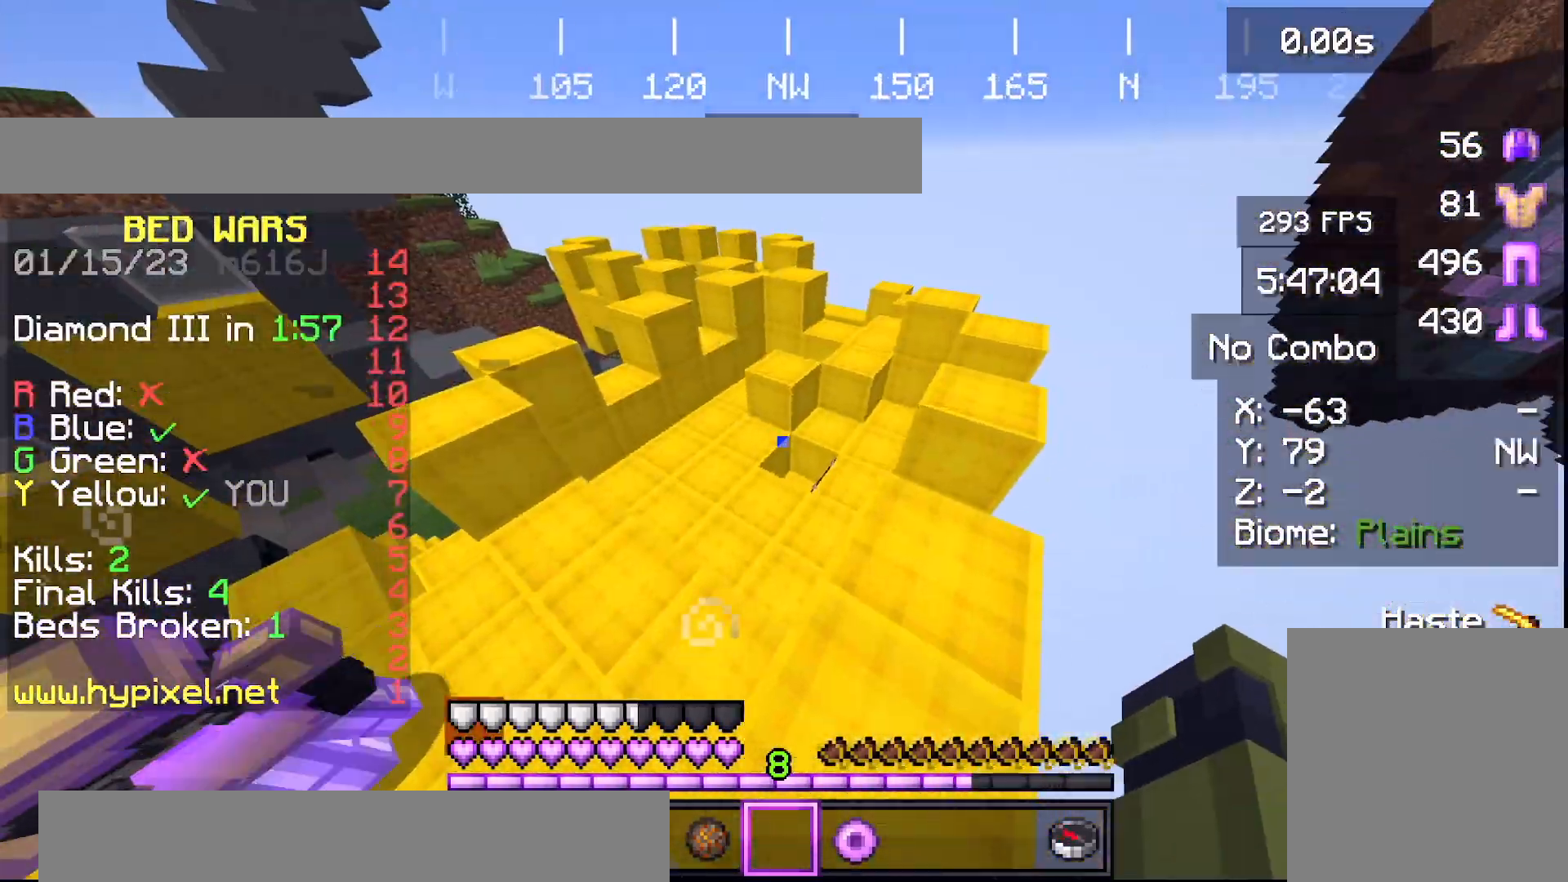
{"keys": [], "events": [[34, "s", "down"], [367, "s", "up"]]}
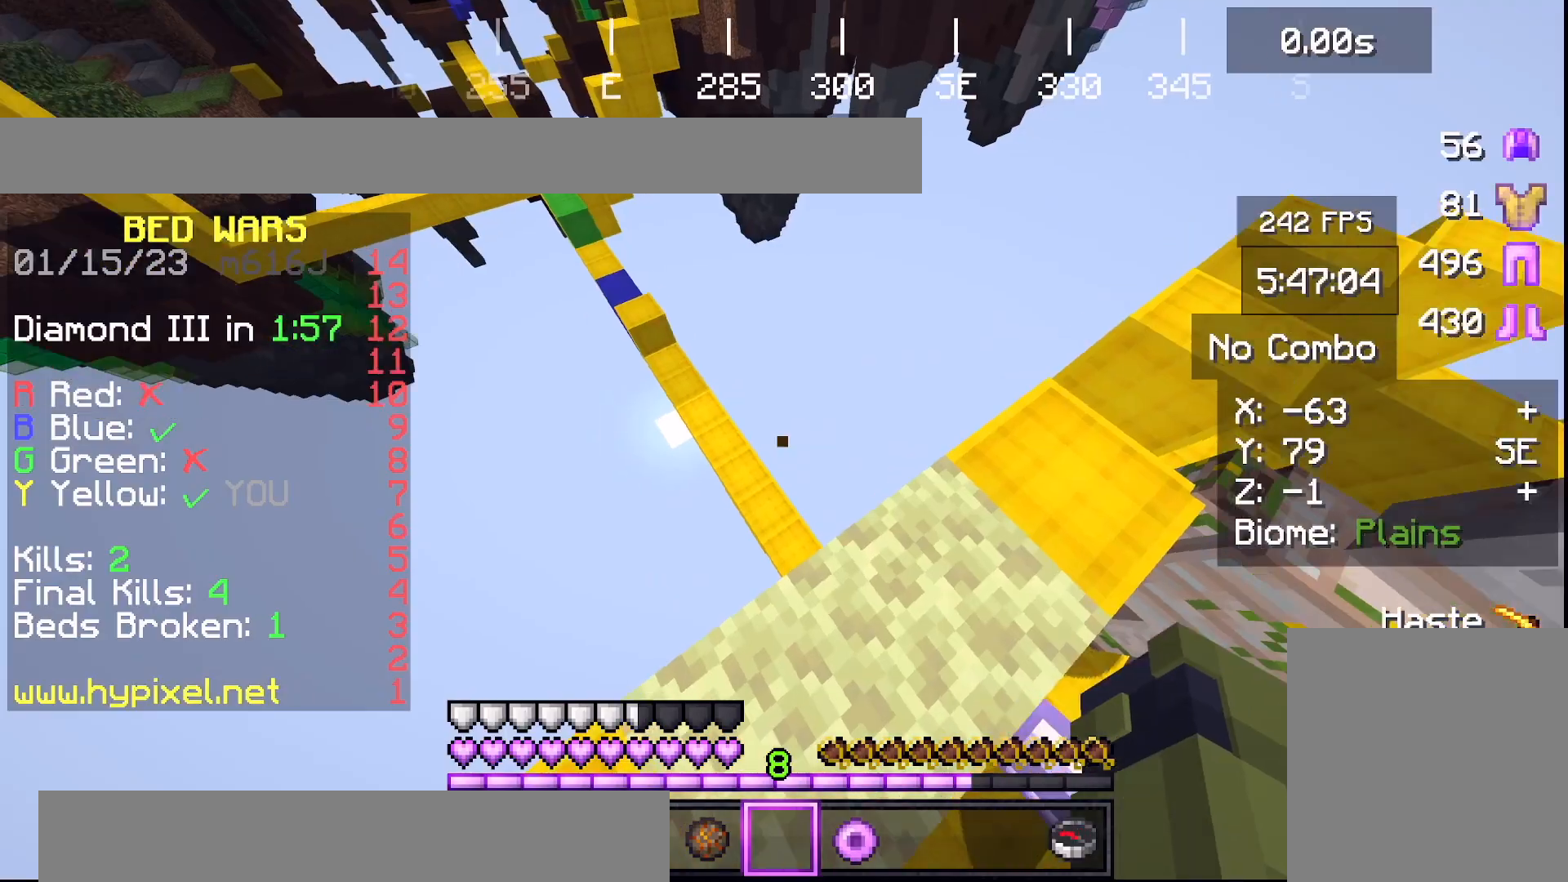
{"keys": ["w"], "events": [[233, "d", "down"], [233, "w", "down"], [300, "d", "up"]]}
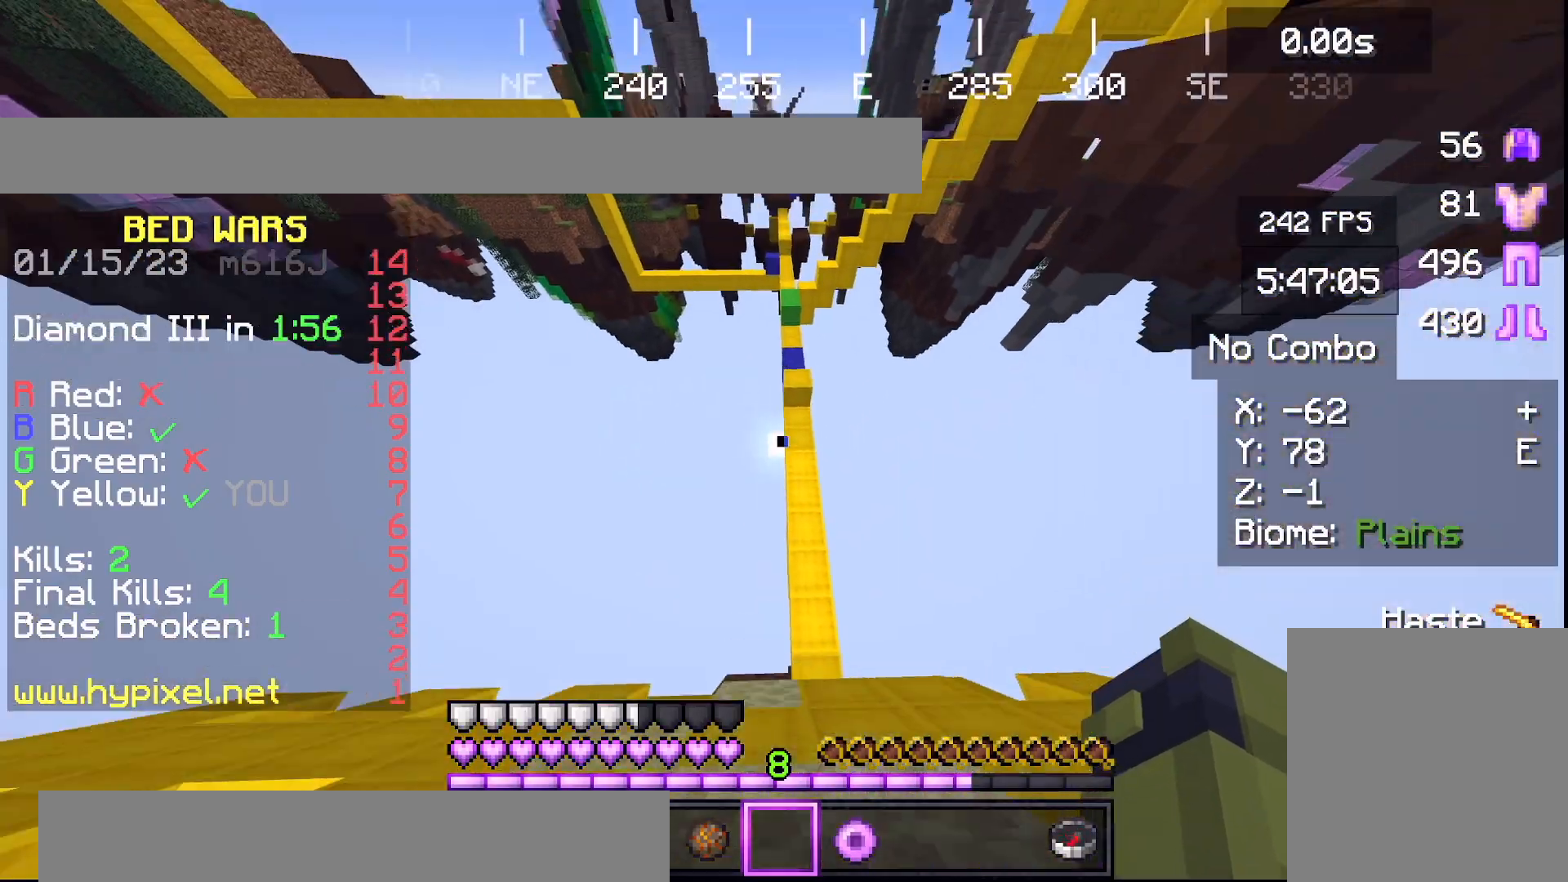
{"keys": ["w"], "events": []}
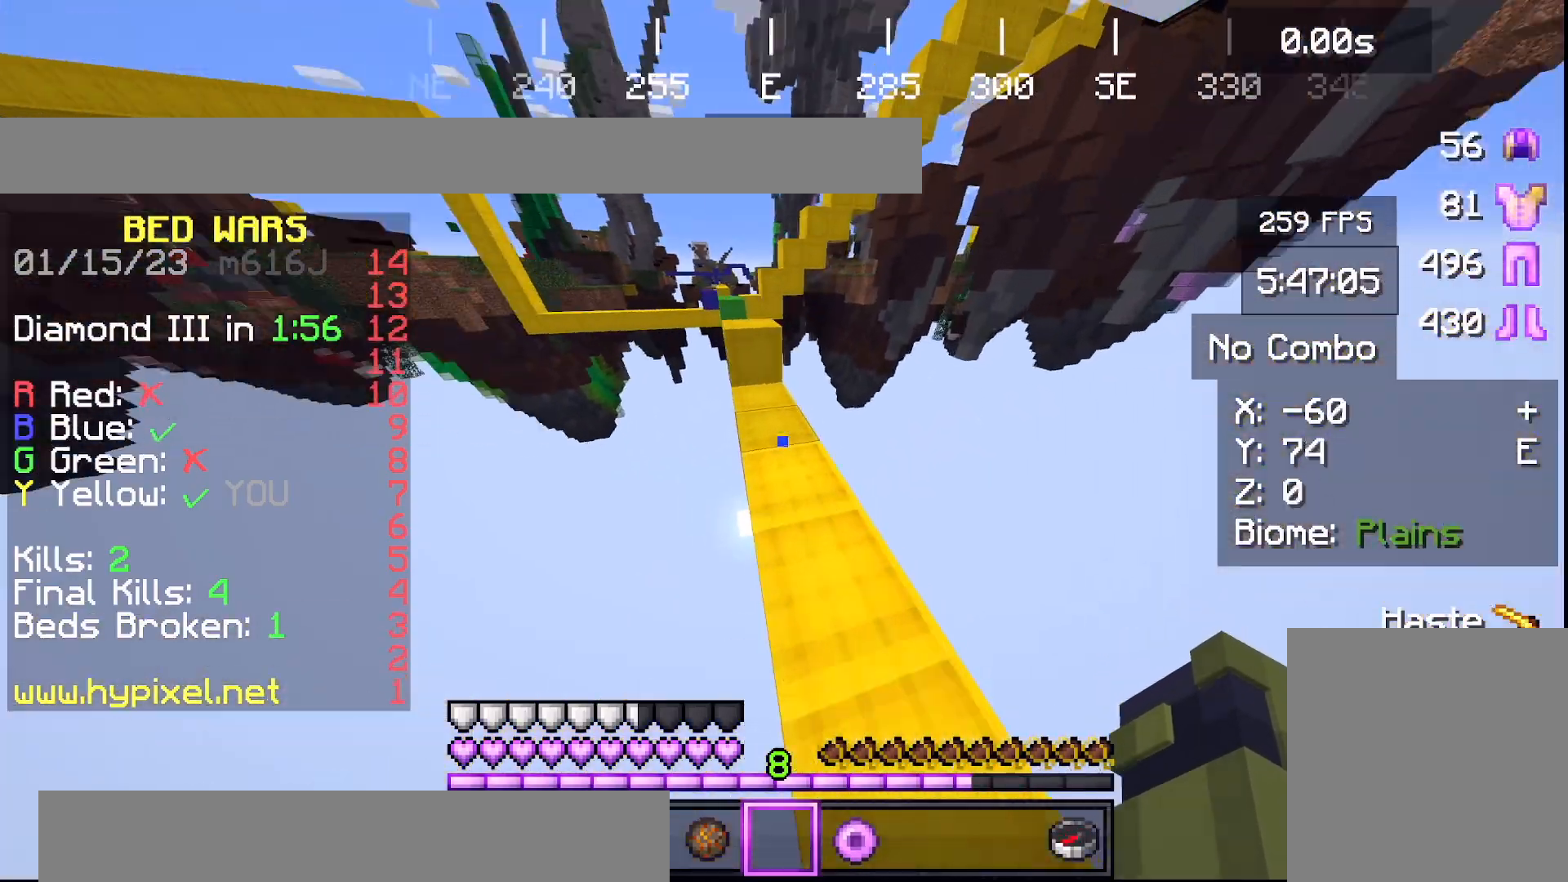
{"keys": ["w"], "events": []}
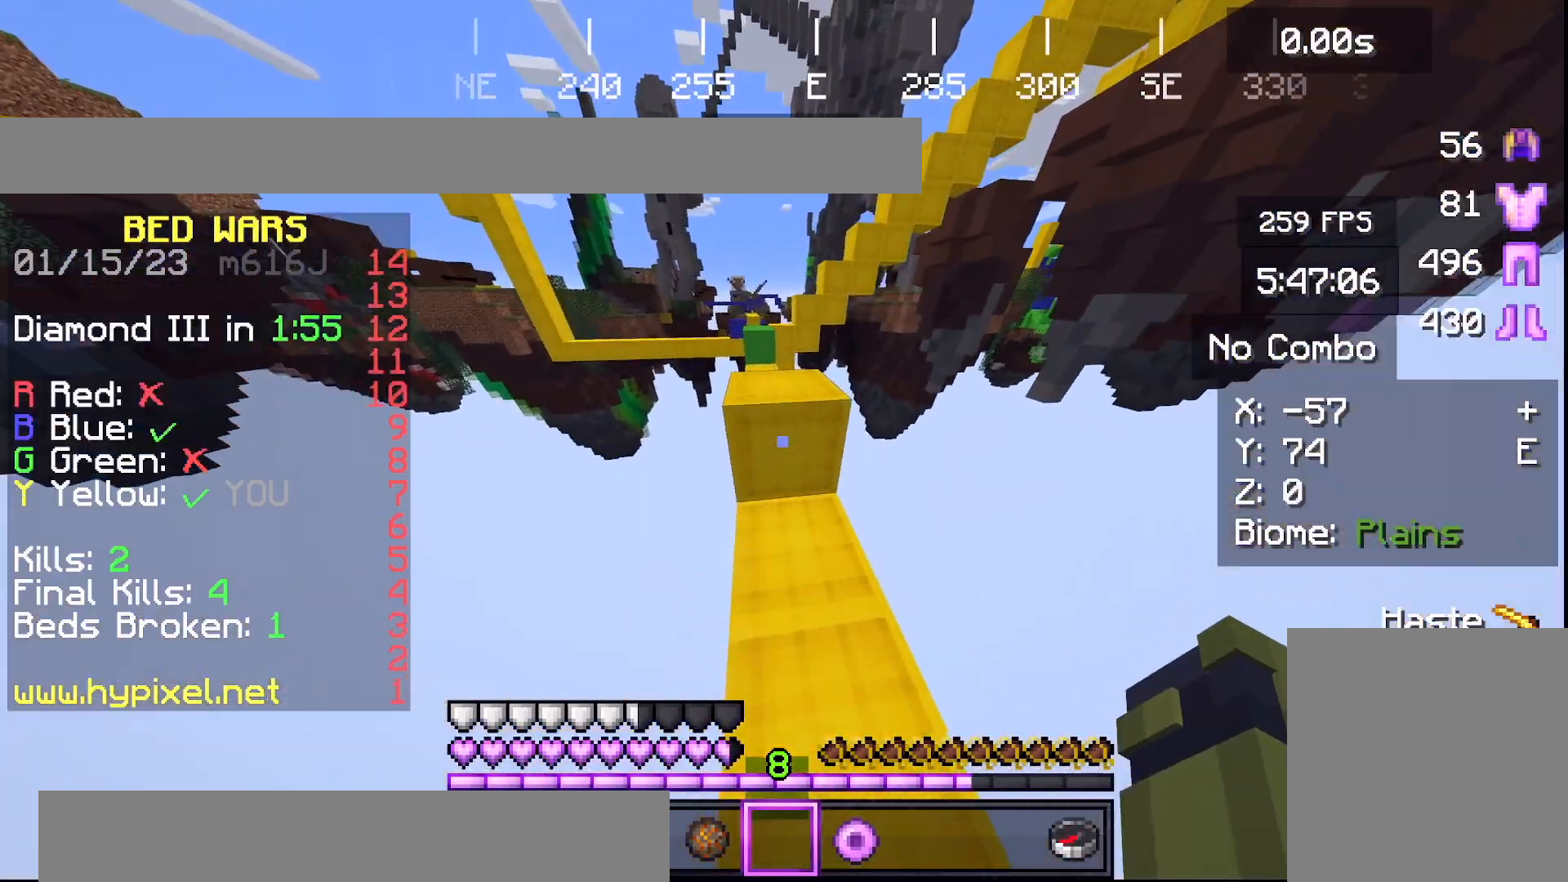
{"keys": ["w"], "events": [[67, "space", "down"], [267, "space", "up"]]}
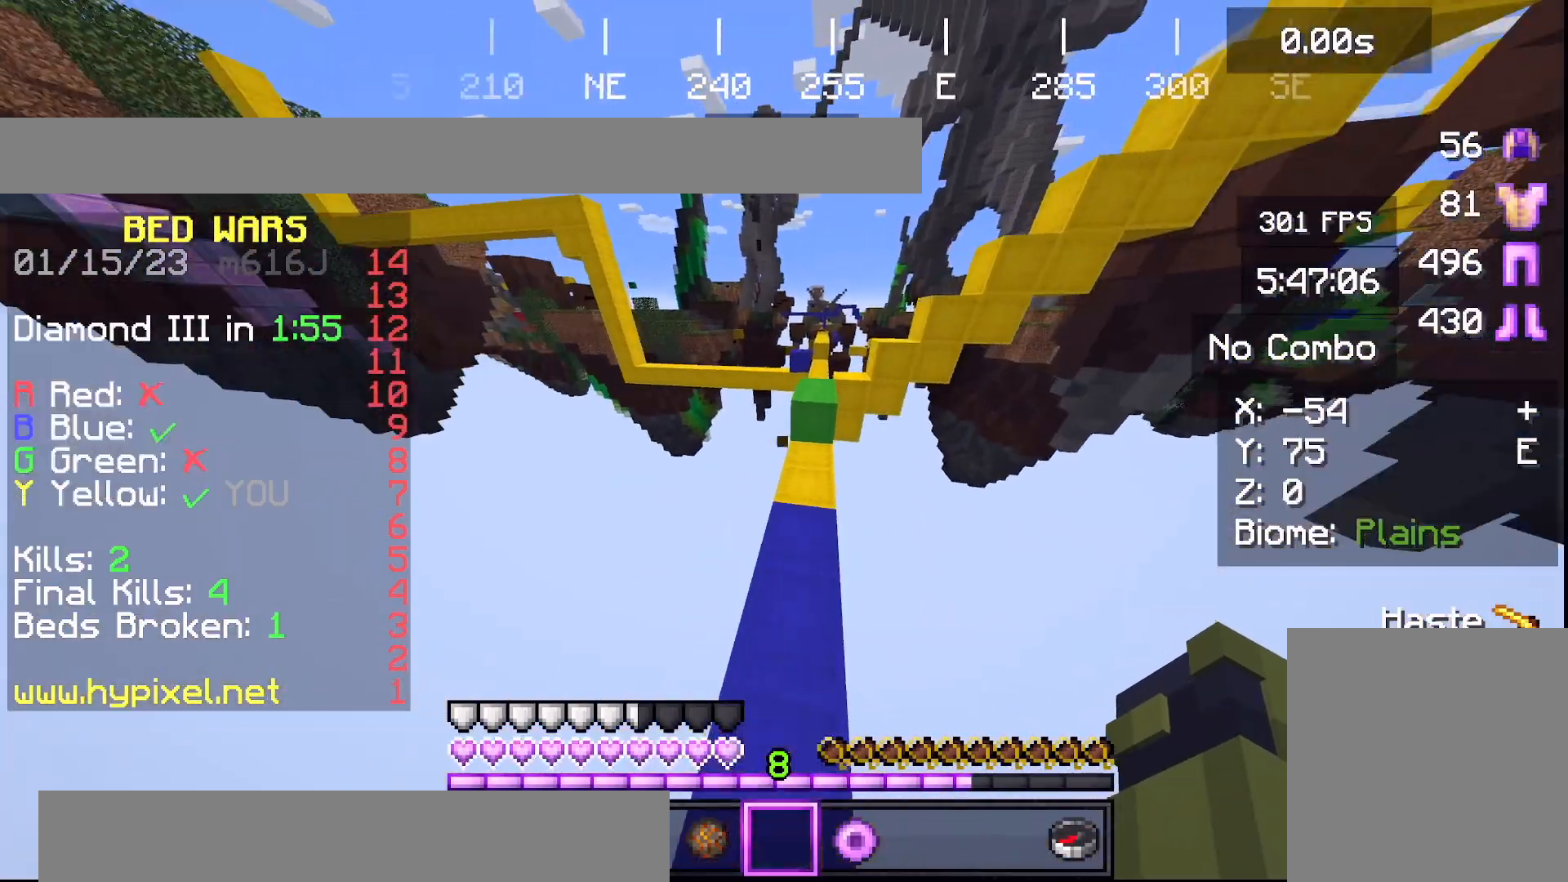
{"keys": ["space", "w"]}